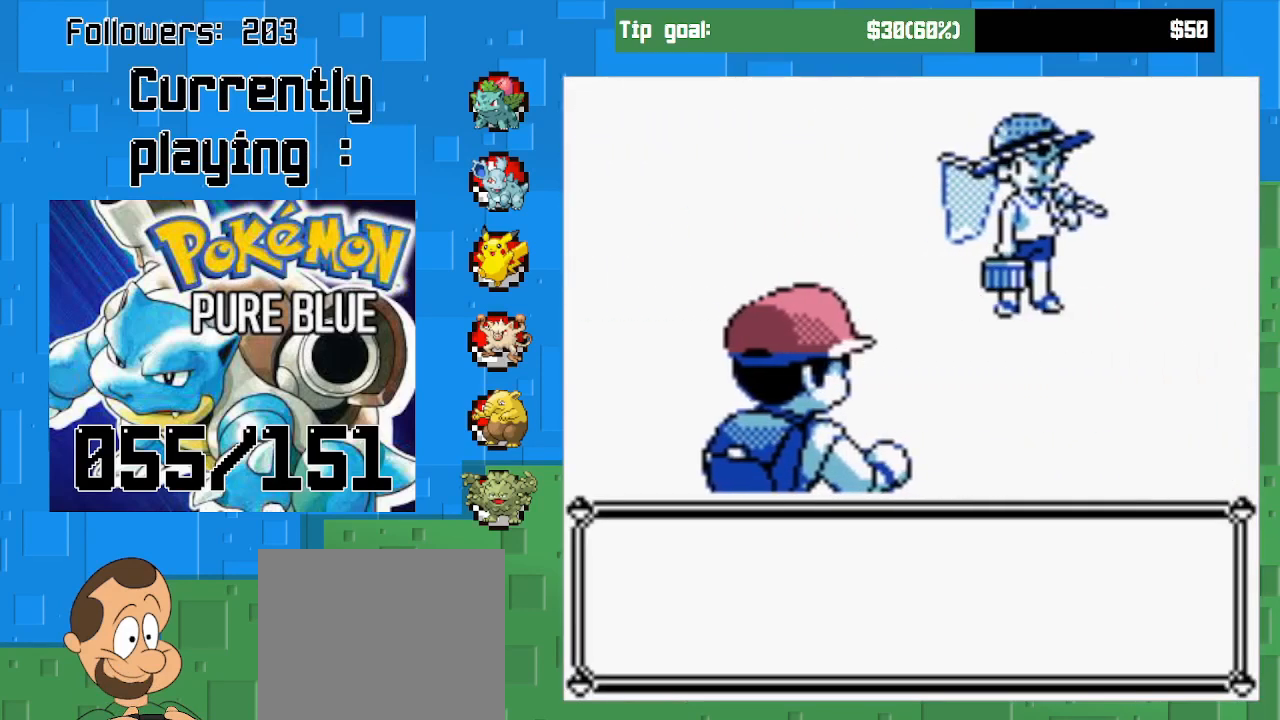
Gameplay with a controller (PlayStation layout); each line is a JSON object with the inputs held at the frame after it. "events" lists button and stick changes between this image and that frame as [ms after this image, input, new state], when the widget could be followed in between. Not read: L3 R3.
{"buttons": [], "left_stick": "center", "right_stick": "center", "events": [[333, "CIRCLE", "down"], [500, "CIRCLE", "up"]]}
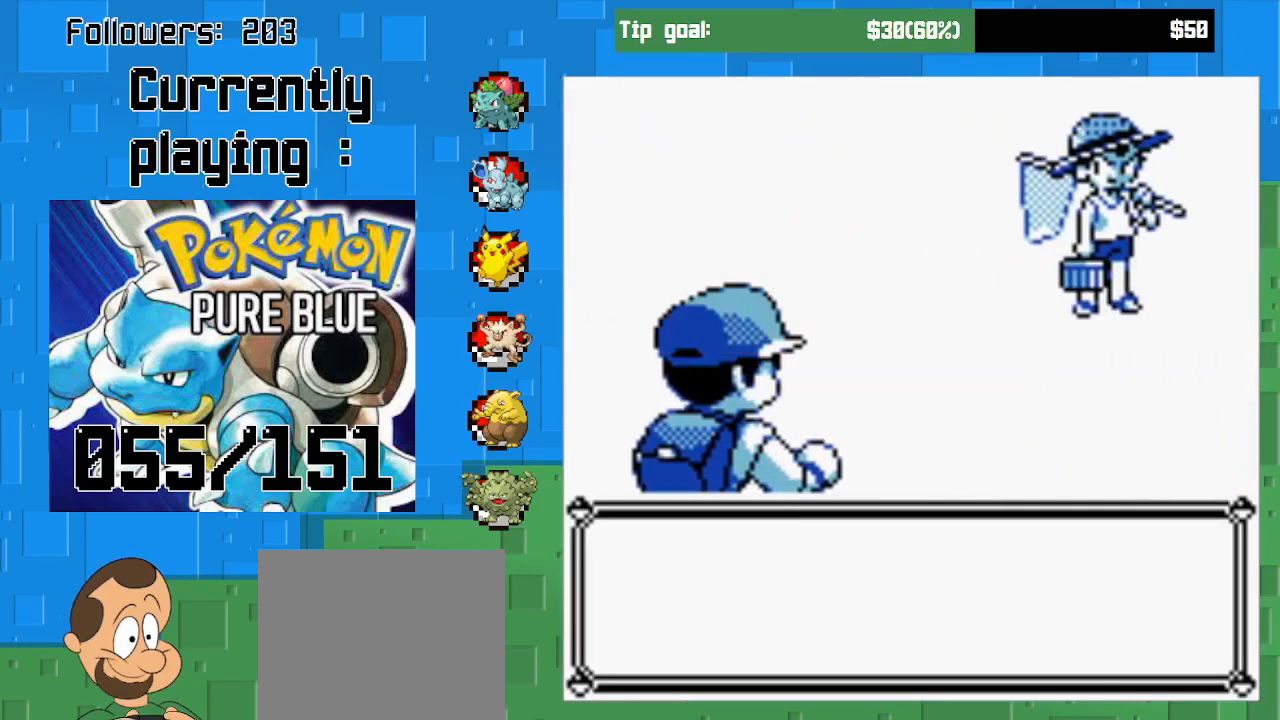
{"buttons": ["CIRCLE"], "left_stick": "center", "right_stick": "center", "events": [[433, "CIRCLE", "down"]]}
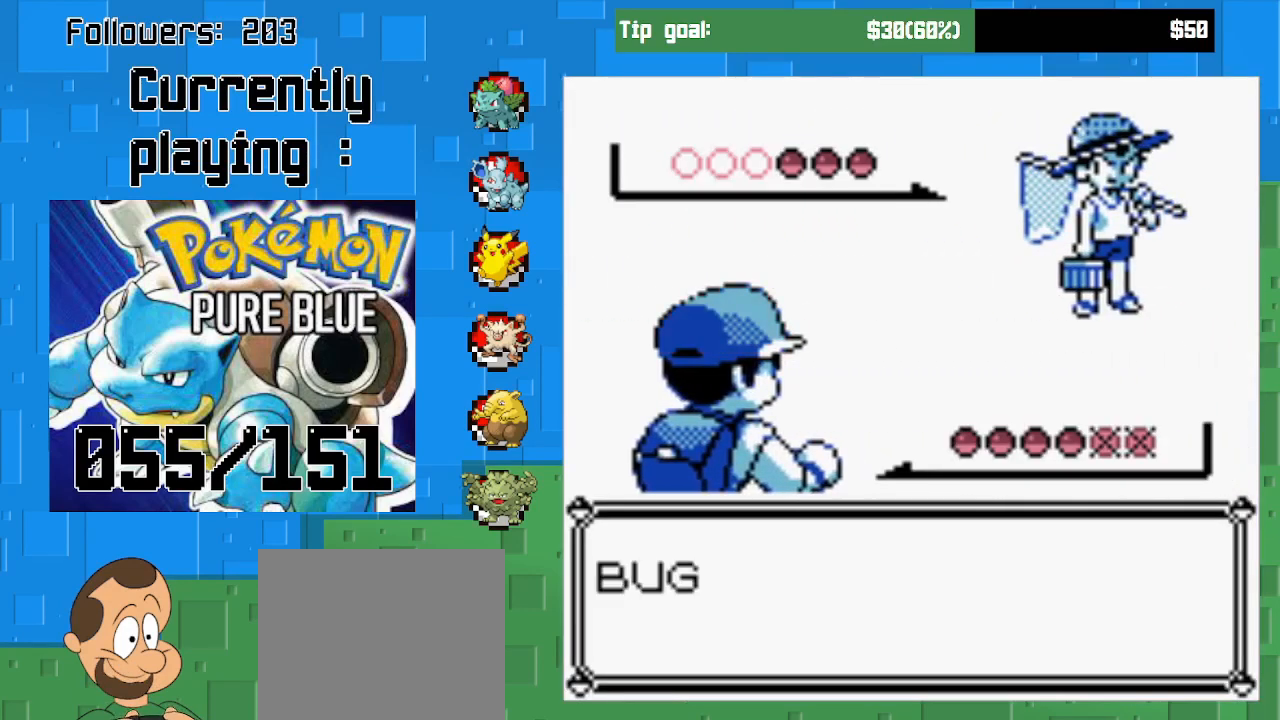
{"buttons": ["CIRCLE"], "left_stick": "center", "right_stick": "center", "events": [[67, "CIRCLE", "up"], [400, "CIRCLE", "down"]]}
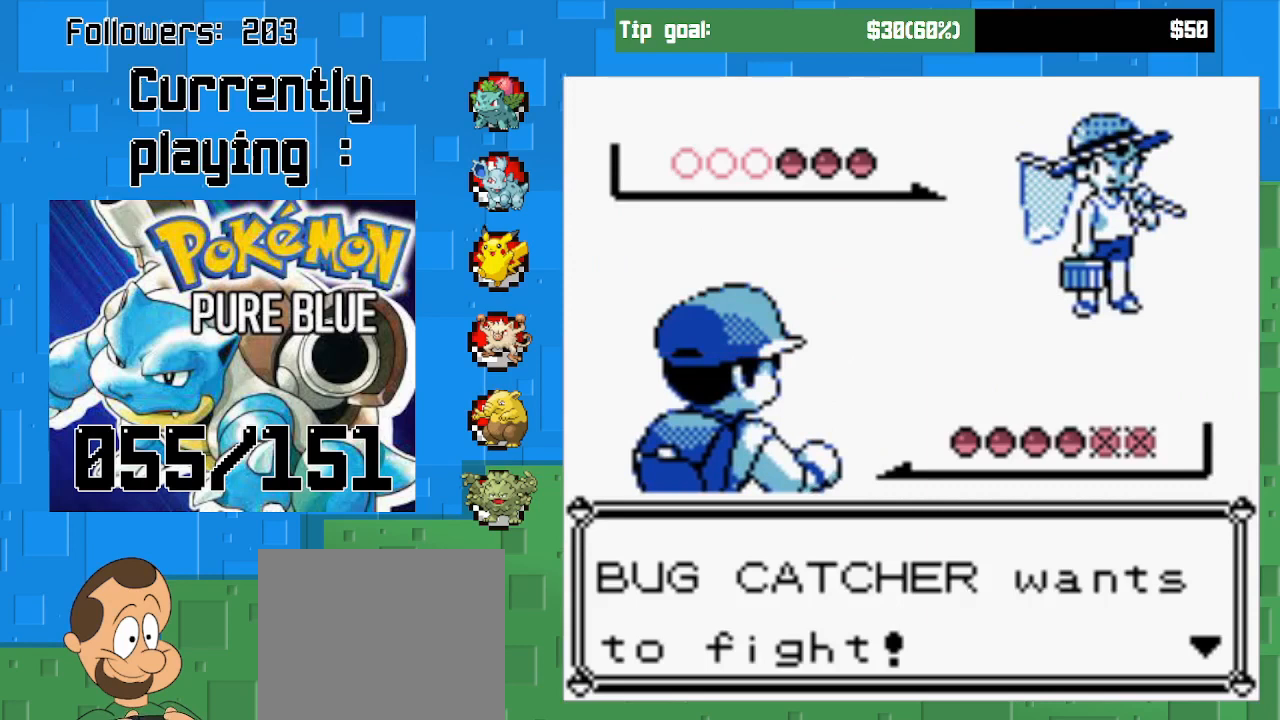
{"buttons": ["CIRCLE"], "left_stick": "center", "right_stick": "center", "events": [[33, "CIRCLE", "up"], [400, "CIRCLE", "down"]]}
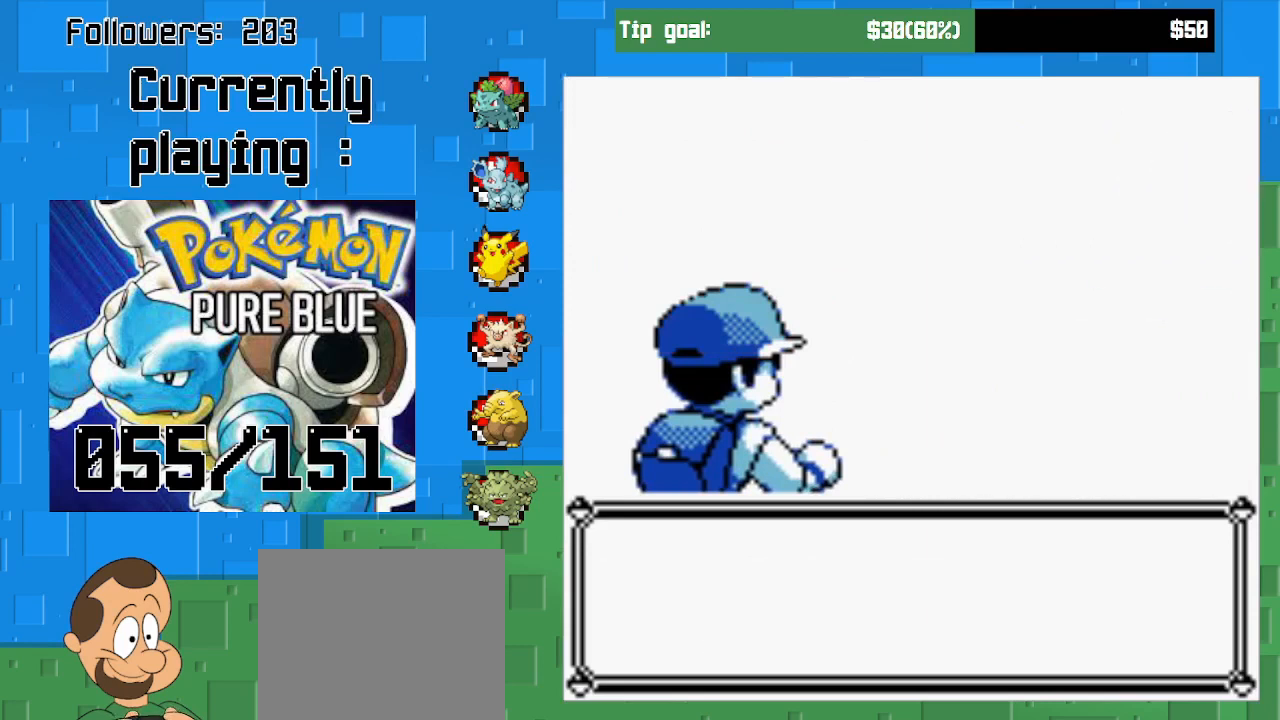
{"buttons": [], "left_stick": "center", "right_stick": "center", "events": [[133, "CIRCLE", "up"]]}
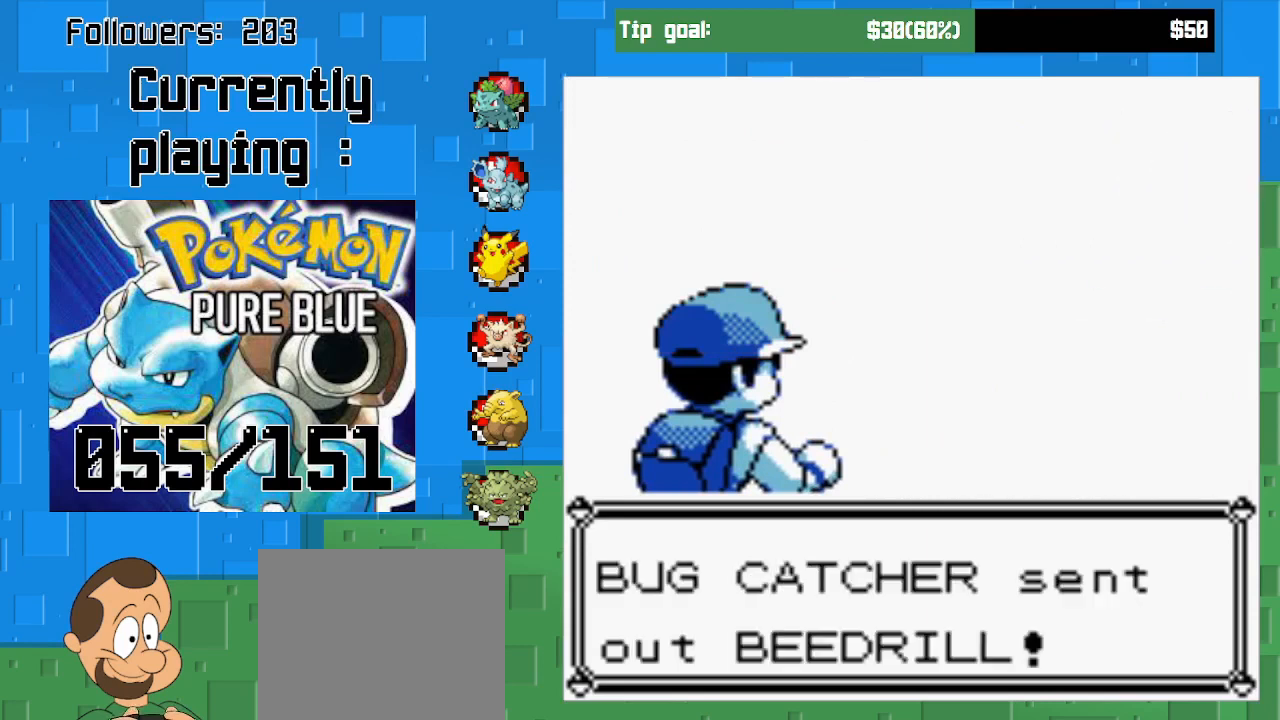
{"buttons": [], "left_stick": "center", "right_stick": "center", "events": [[67, "CIRCLE", "down"], [233, "CIRCLE", "up"], [333, "CIRCLE", "down"], [467, "CIRCLE", "up"]]}
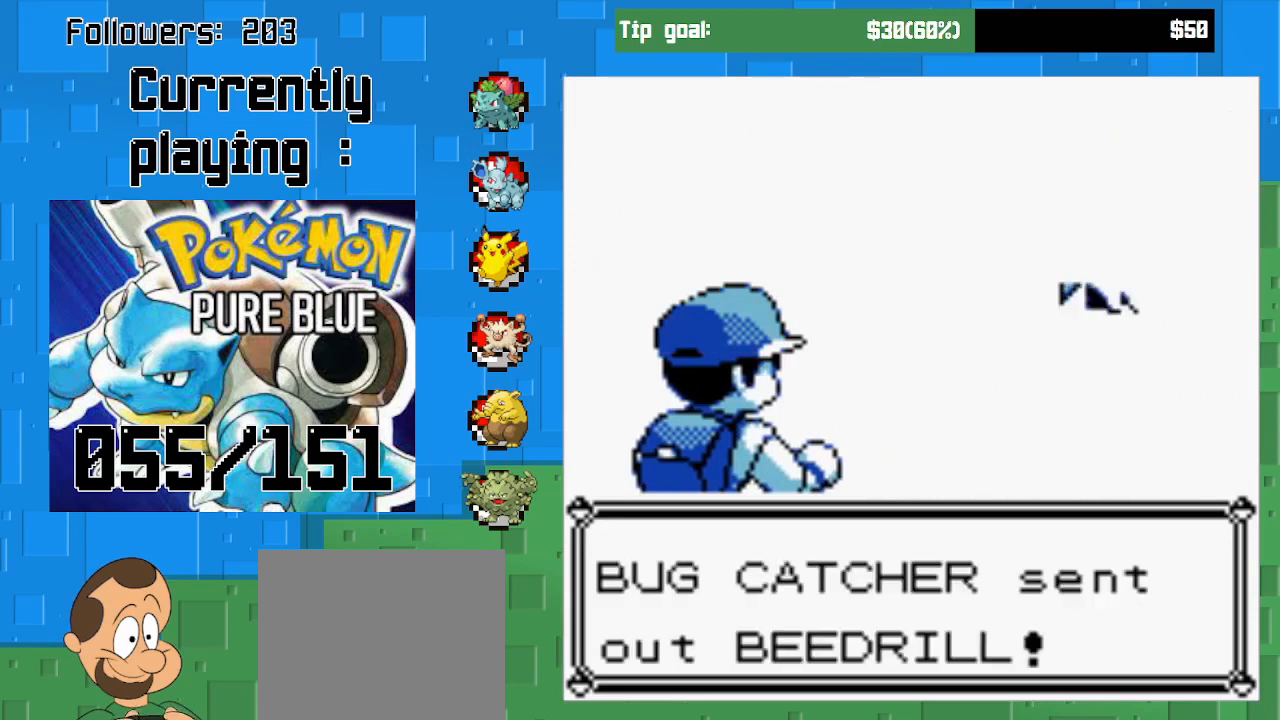
{"buttons": [], "left_stick": "center", "right_stick": "center", "events": [[67, "CIRCLE", "down"], [200, "CIRCLE", "up"], [300, "CIRCLE", "down"], [467, "CIRCLE", "up"]]}
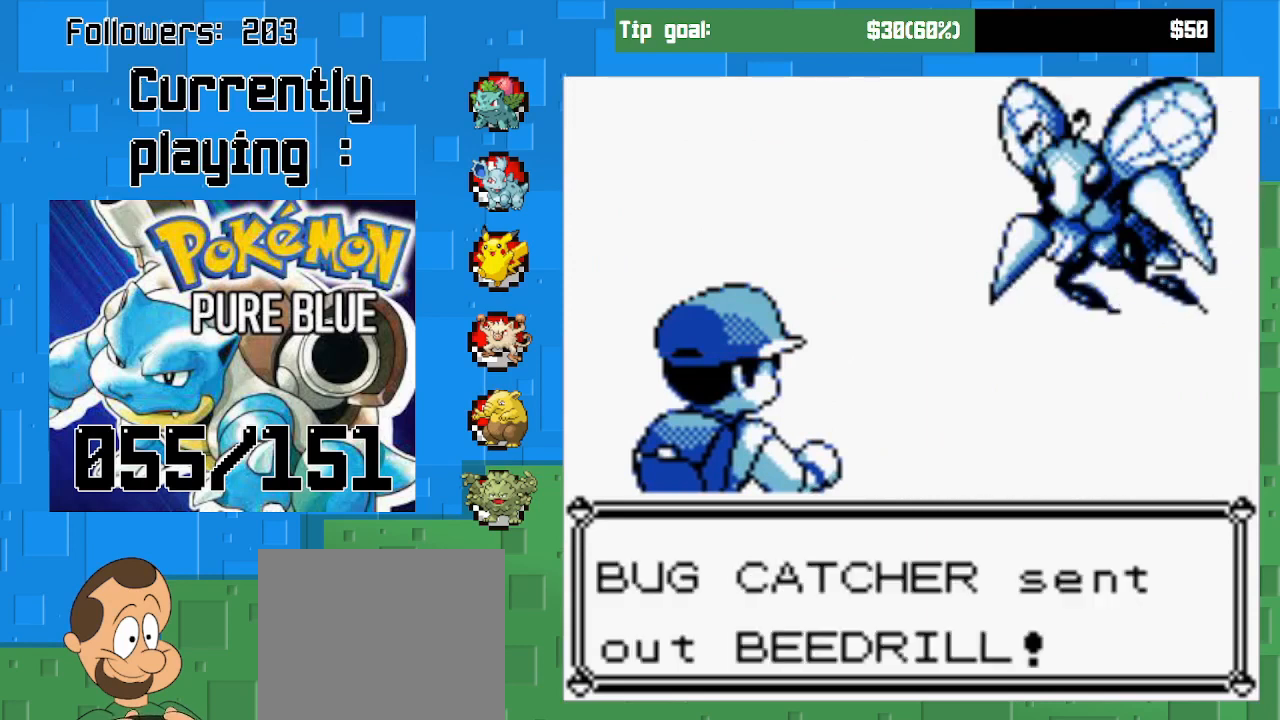
{"buttons": [], "left_stick": "center", "right_stick": "center", "events": []}
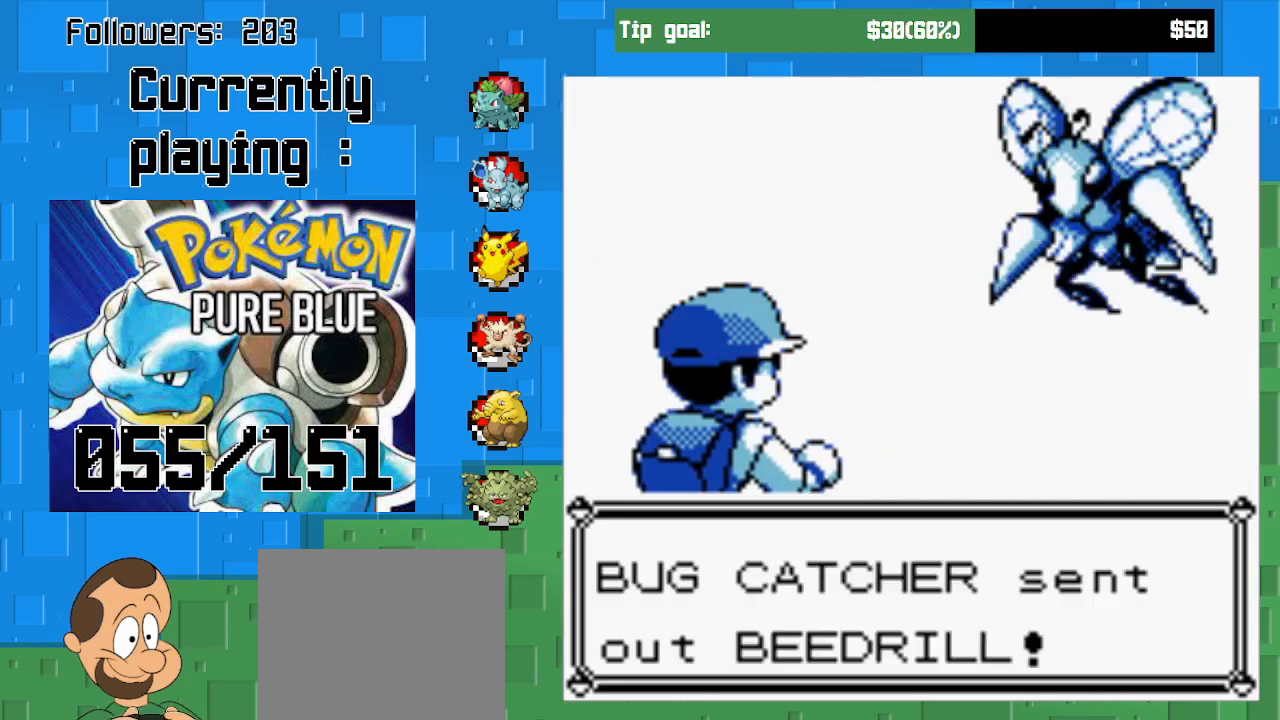
{"buttons": [], "left_stick": "center", "right_stick": "center", "events": []}
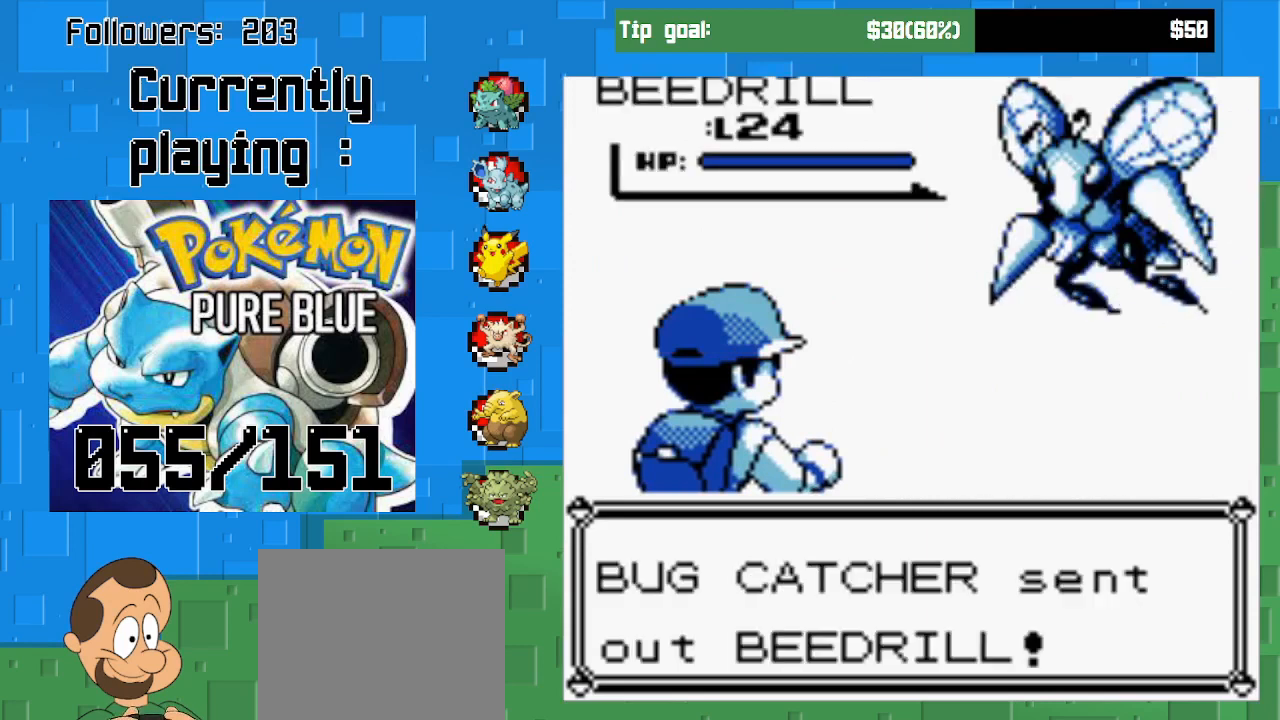
{"buttons": [], "left_stick": "center", "right_stick": "center", "events": [[67, "CIRCLE", "down"], [200, "CIRCLE", "up"]]}
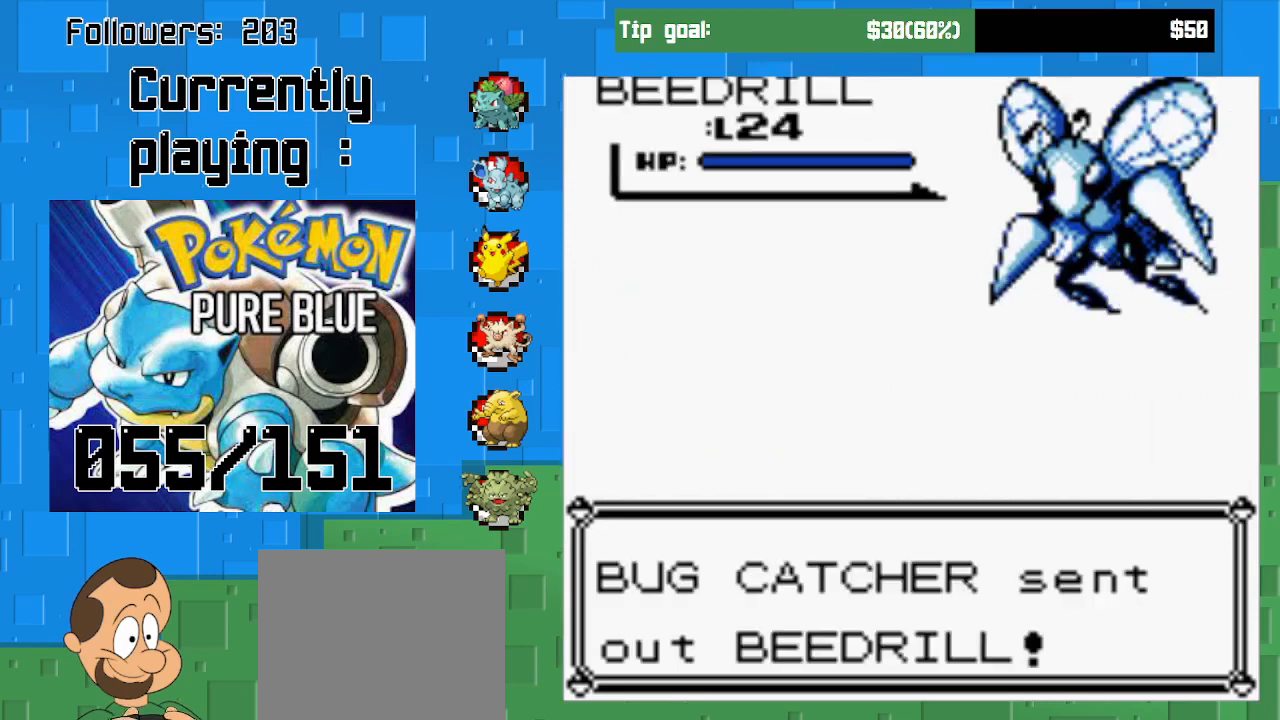
{"buttons": [], "left_stick": "center", "right_stick": "center", "events": []}
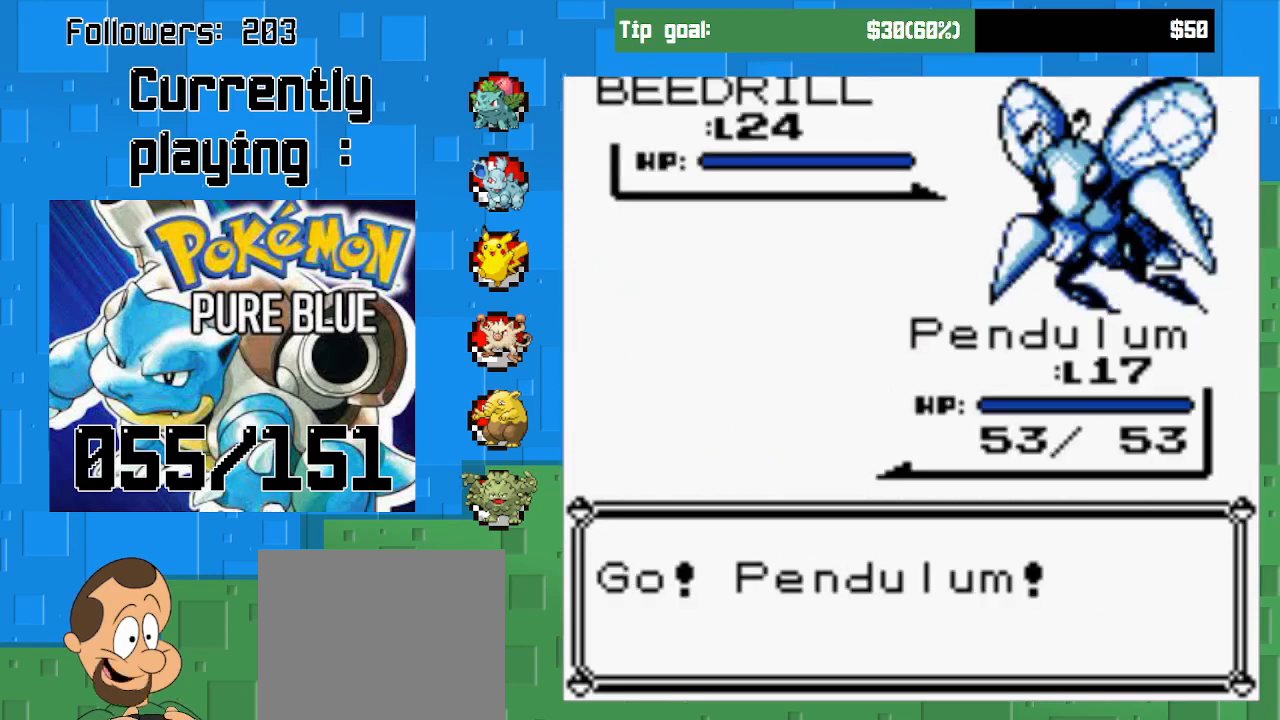
{"buttons": [], "left_stick": "center", "right_stick": "center", "events": []}
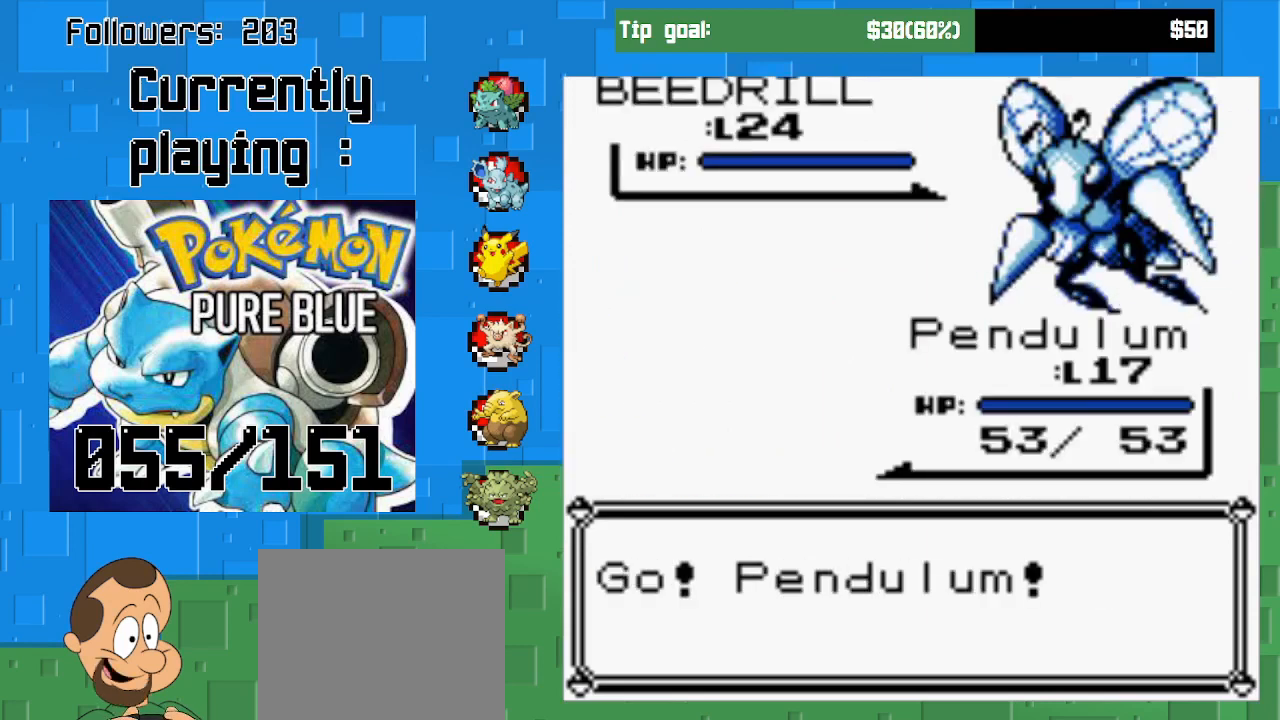
{"buttons": [], "left_stick": "center", "right_stick": "center", "events": []}
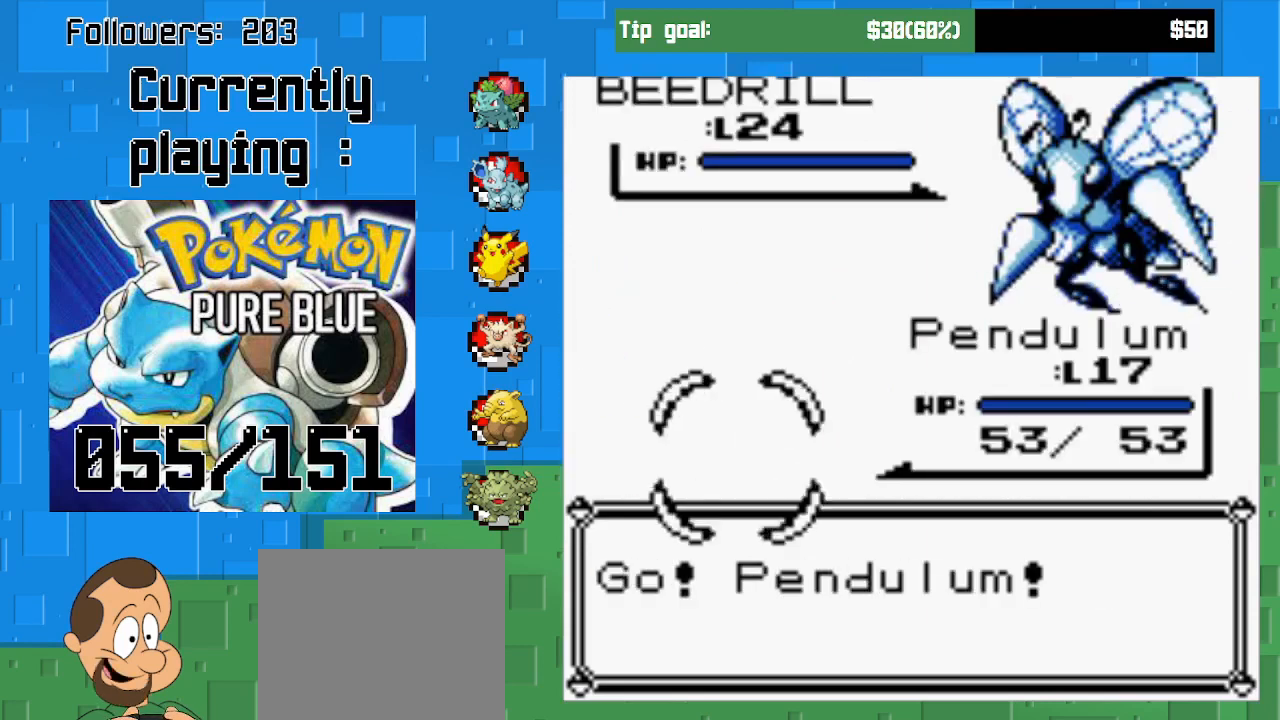
{"buttons": [], "left_stick": "center", "right_stick": "center", "events": []}
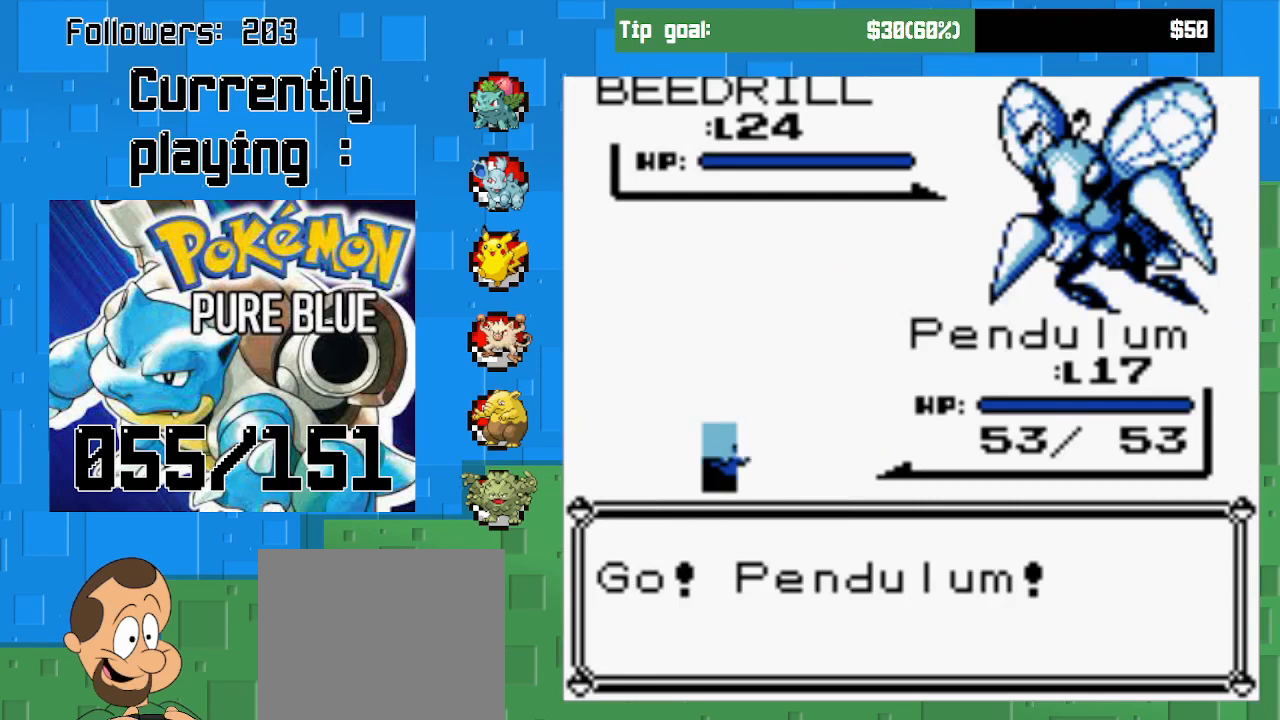
{"buttons": [], "left_stick": "center", "right_stick": "center", "events": []}
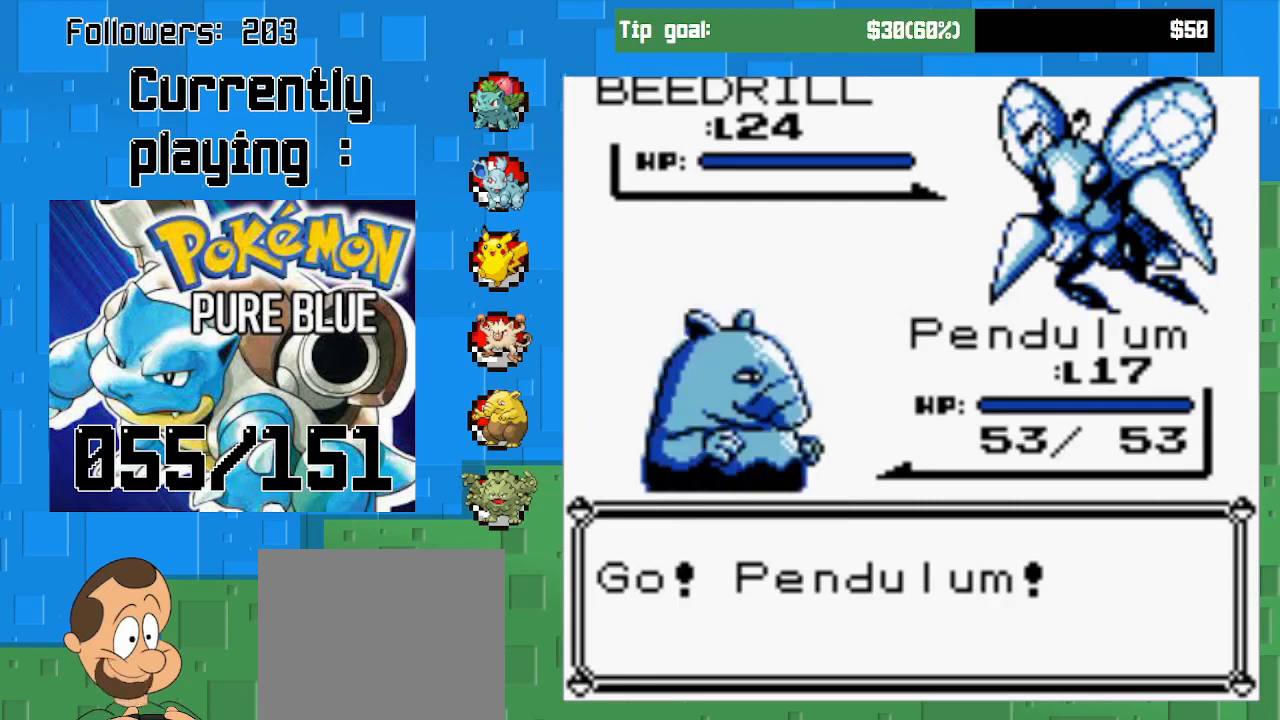
{"buttons": [], "left_stick": "center", "right_stick": "center", "events": []}
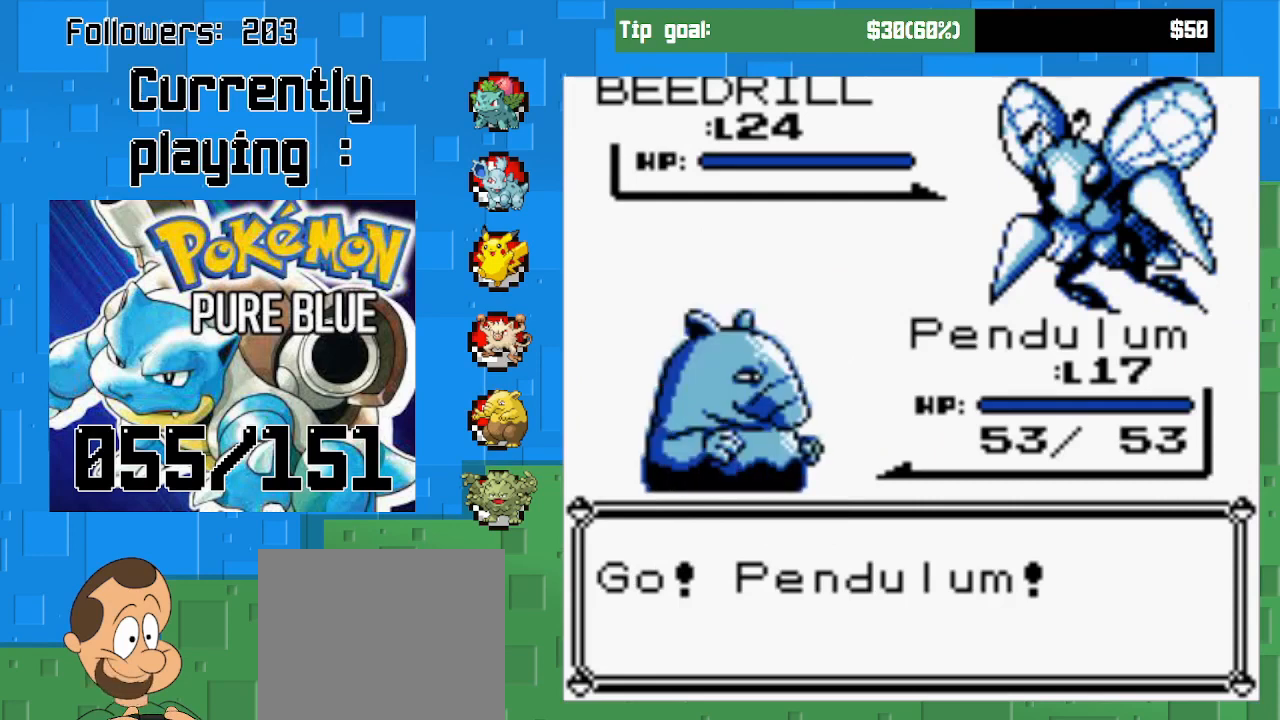
{"buttons": [], "left_stick": "center", "right_stick": "center", "events": []}
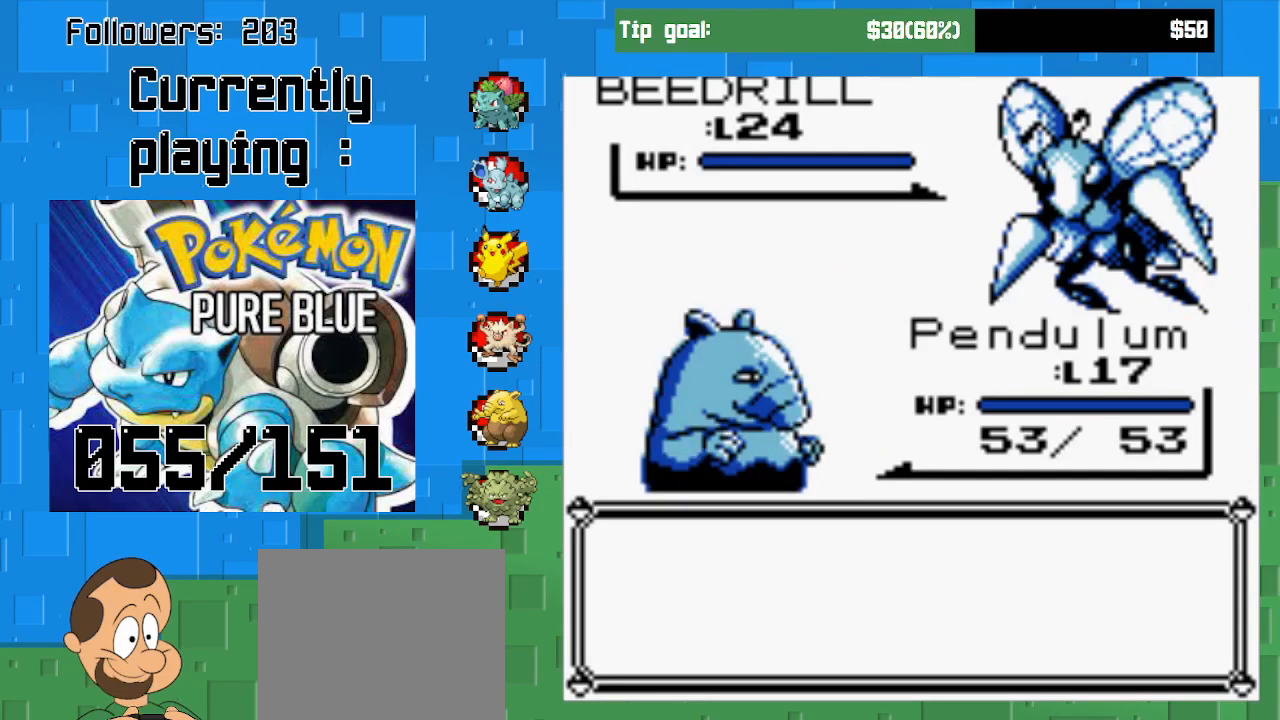
{"buttons": ["CIRCLE"], "left_stick": "center", "right_stick": "center", "events": [[400, "CIRCLE", "down"]]}
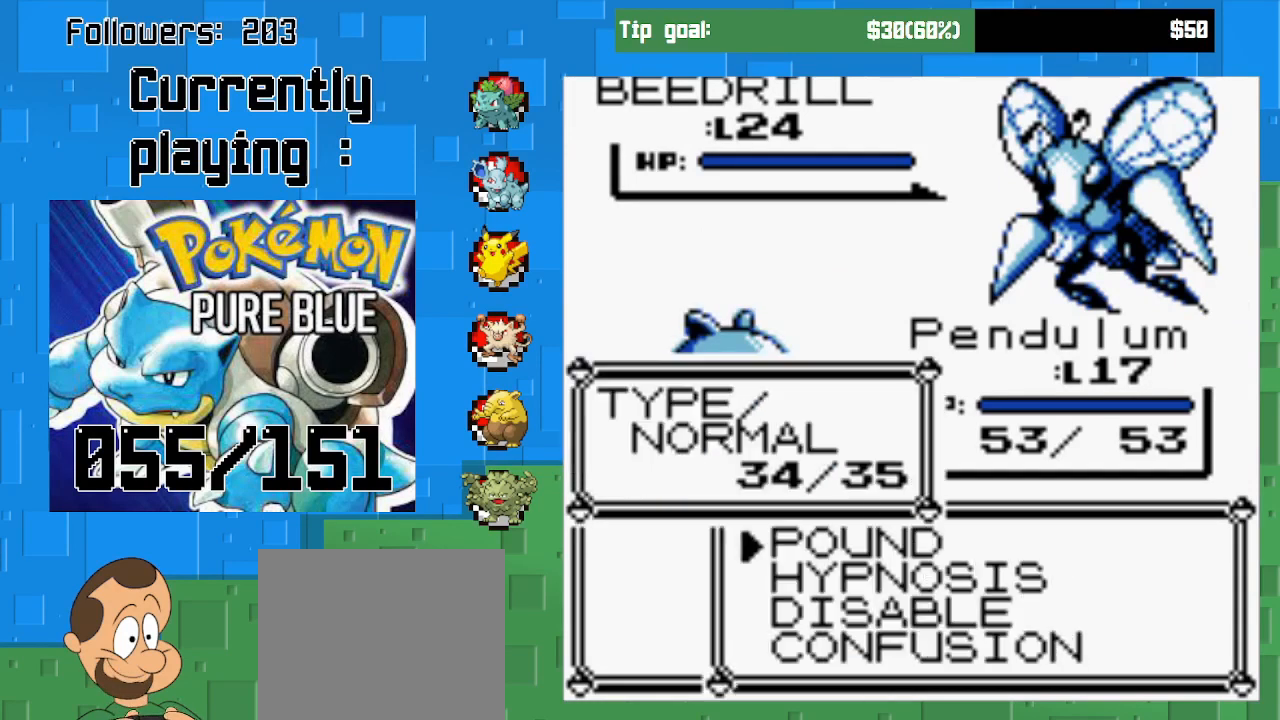
{"buttons": [], "left_stick": "center", "right_stick": "center", "events": [[33, "CIRCLE", "up"], [300, "DPAD_DOWN", "down"], [433, "DPAD_DOWN", "up"]]}
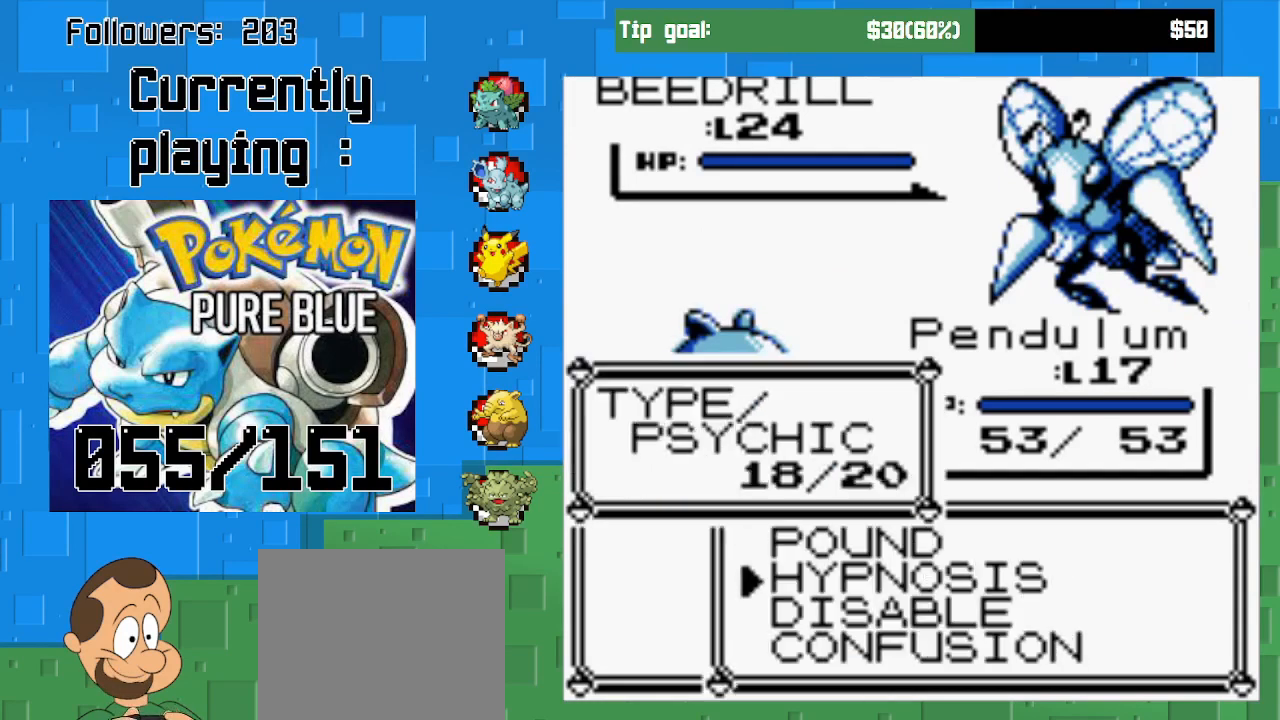
{"buttons": ["CIRCLE"], "left_stick": "center", "right_stick": "center", "events": [[33, "CIRCLE", "down"]]}
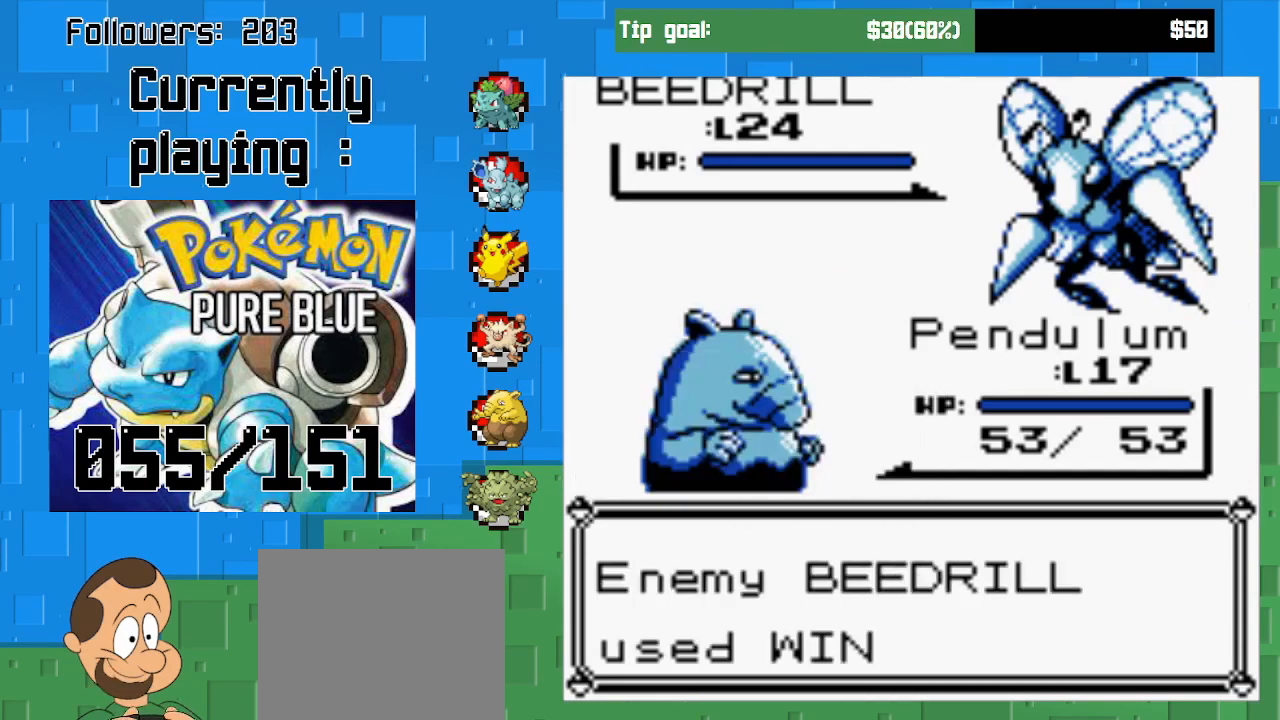
{"buttons": ["CIRCLE"], "left_stick": "center", "right_stick": "center", "events": []}
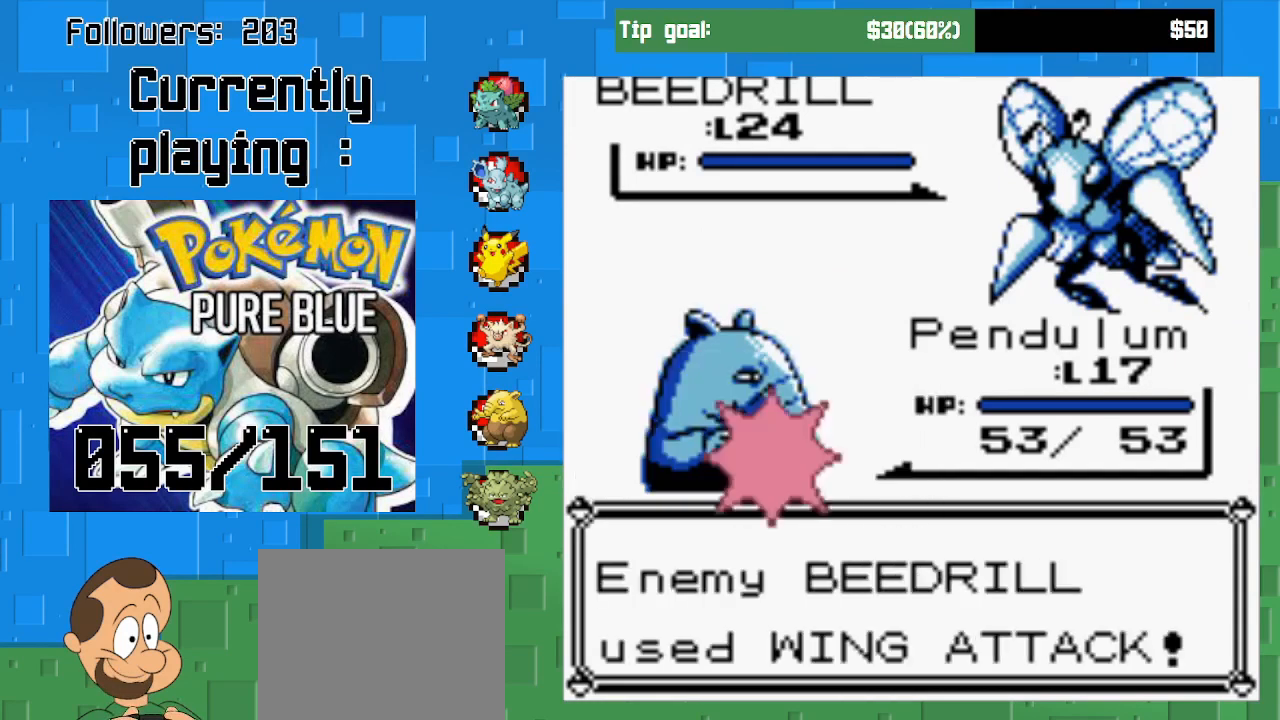
{"buttons": ["CIRCLE"], "left_stick": "center", "right_stick": "center", "events": [[33, "CIRCLE", "up"], [367, "CIRCLE", "down"]]}
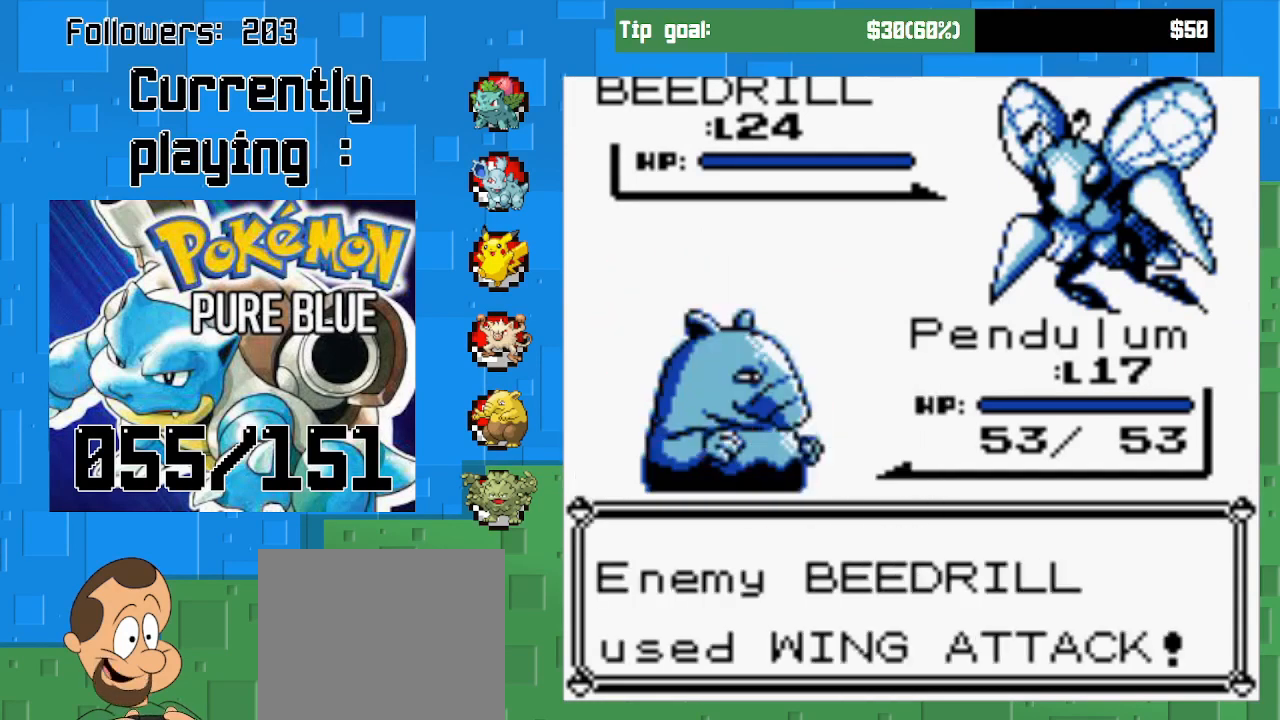
{"buttons": ["CIRCLE"], "left_stick": "center", "right_stick": "center", "events": []}
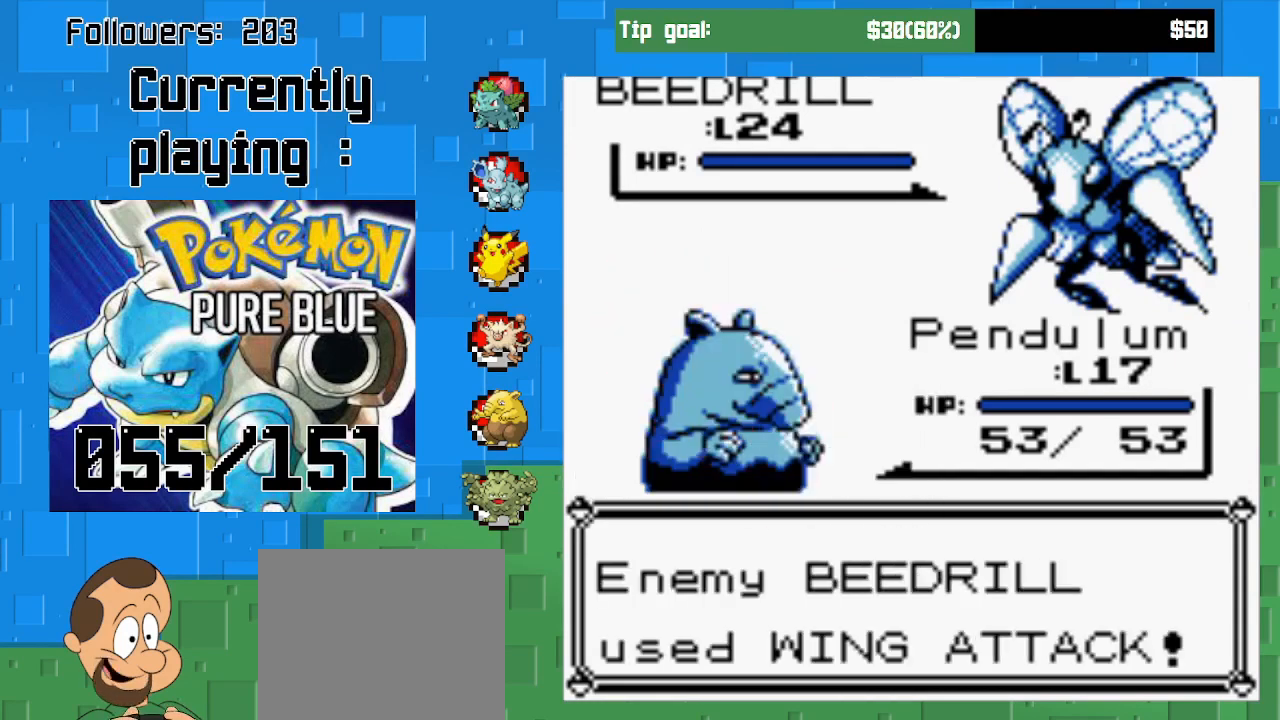
{"buttons": ["CIRCLE"], "left_stick": "center", "right_stick": "center", "events": []}
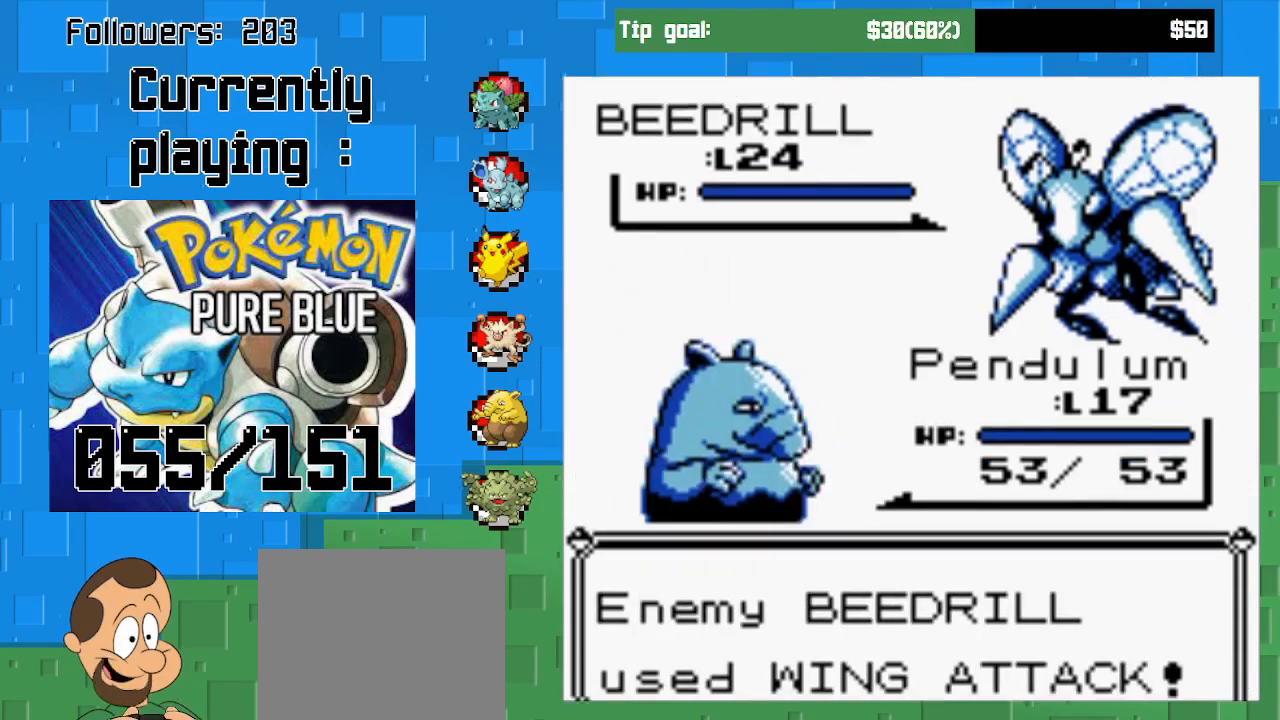
{"buttons": [], "left_stick": "center", "right_stick": "center", "events": [[400, "CIRCLE", "up"]]}
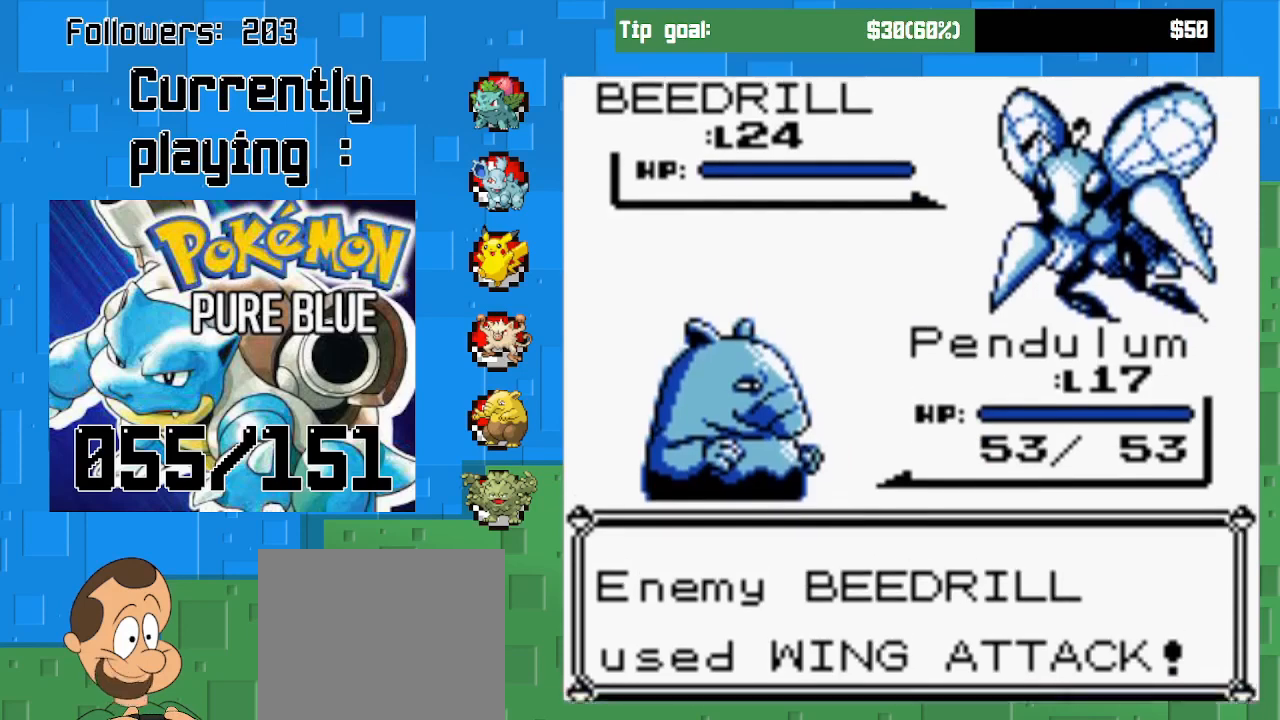
{"buttons": [], "left_stick": "center", "right_stick": "center", "events": []}
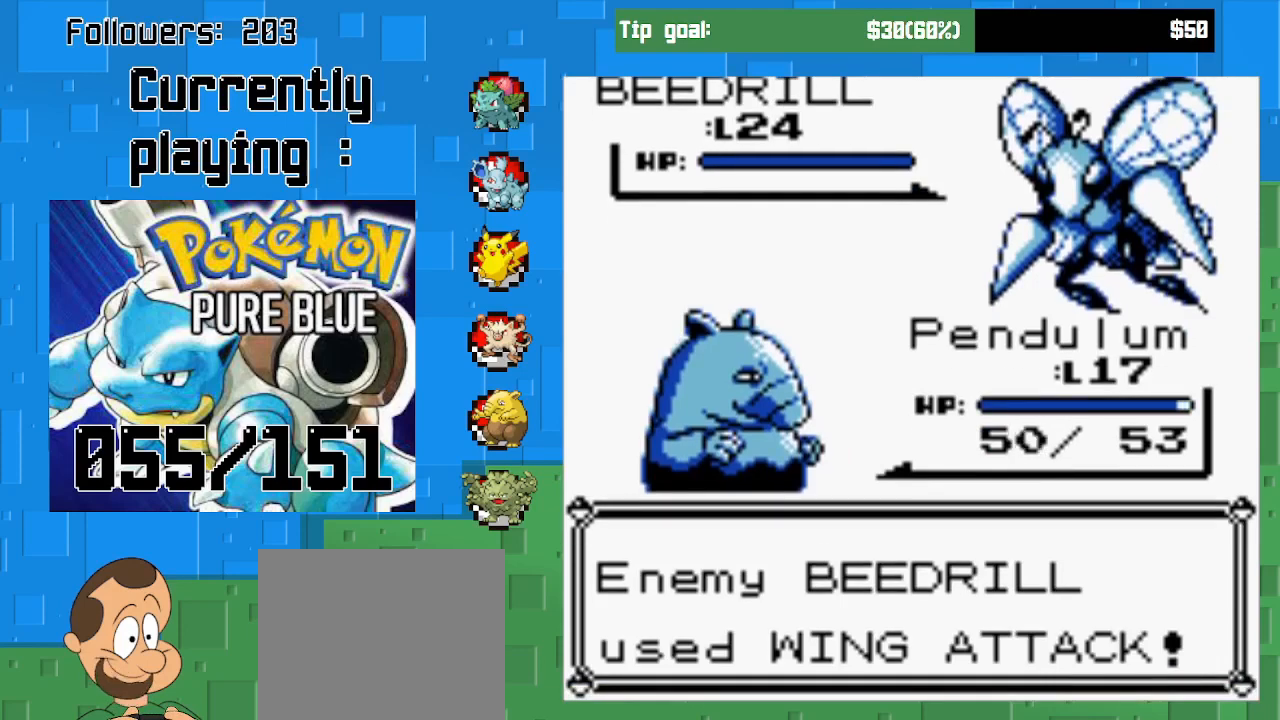
{"buttons": [], "left_stick": "center", "right_stick": "center", "events": []}
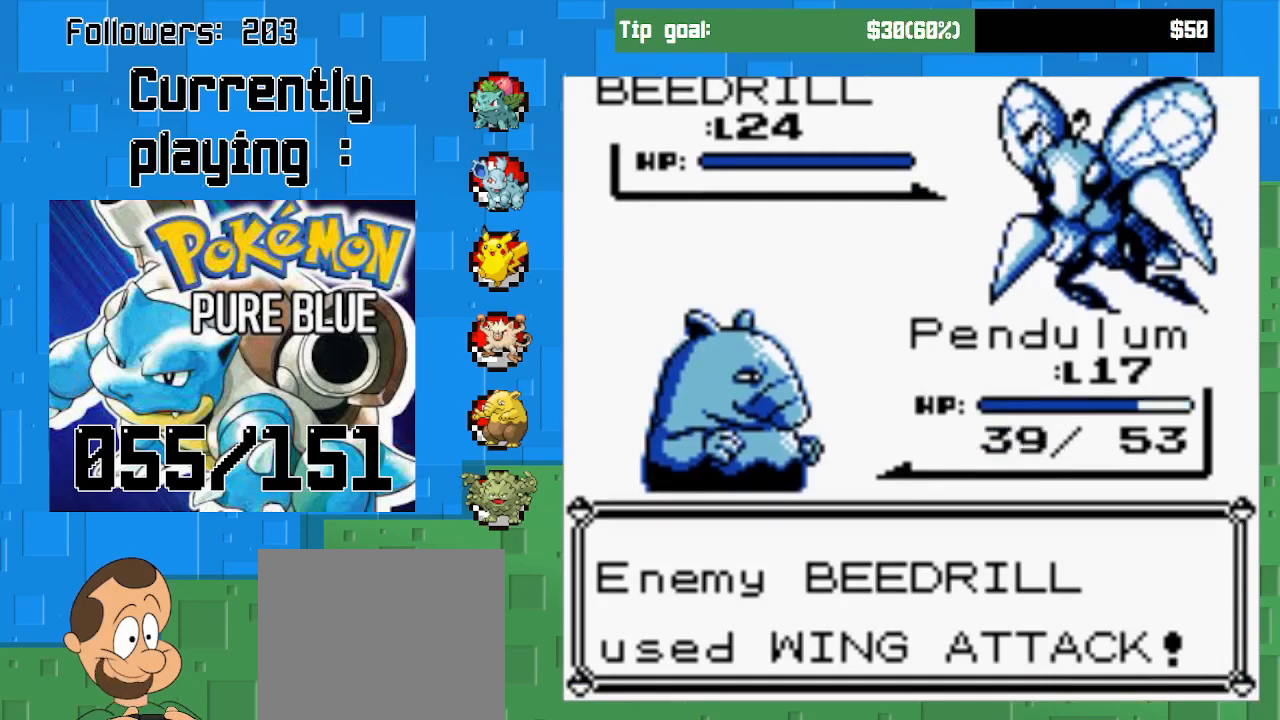
{"buttons": ["CIRCLE"], "left_stick": "center", "right_stick": "center", "events": [[267, "CIRCLE", "down"]]}
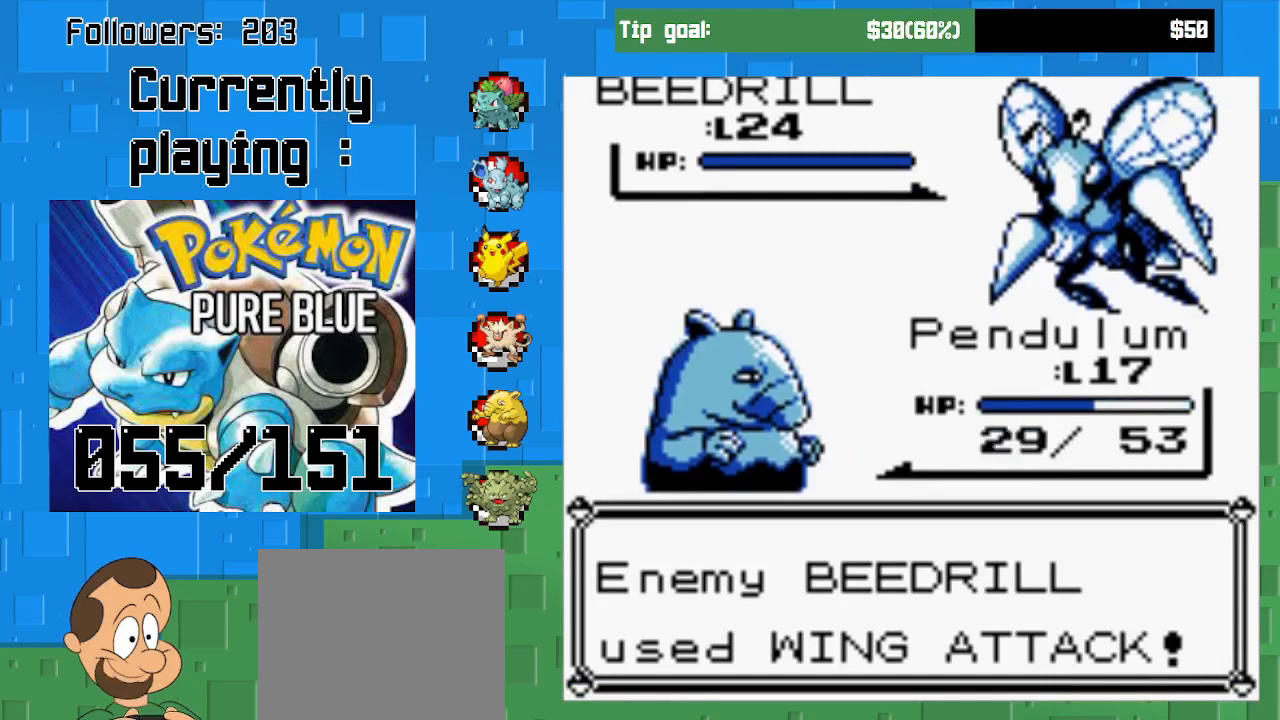
{"buttons": ["CIRCLE"], "left_stick": "center", "right_stick": "center", "events": [[33, "CIRCLE", "up"], [400, "CIRCLE", "down"]]}